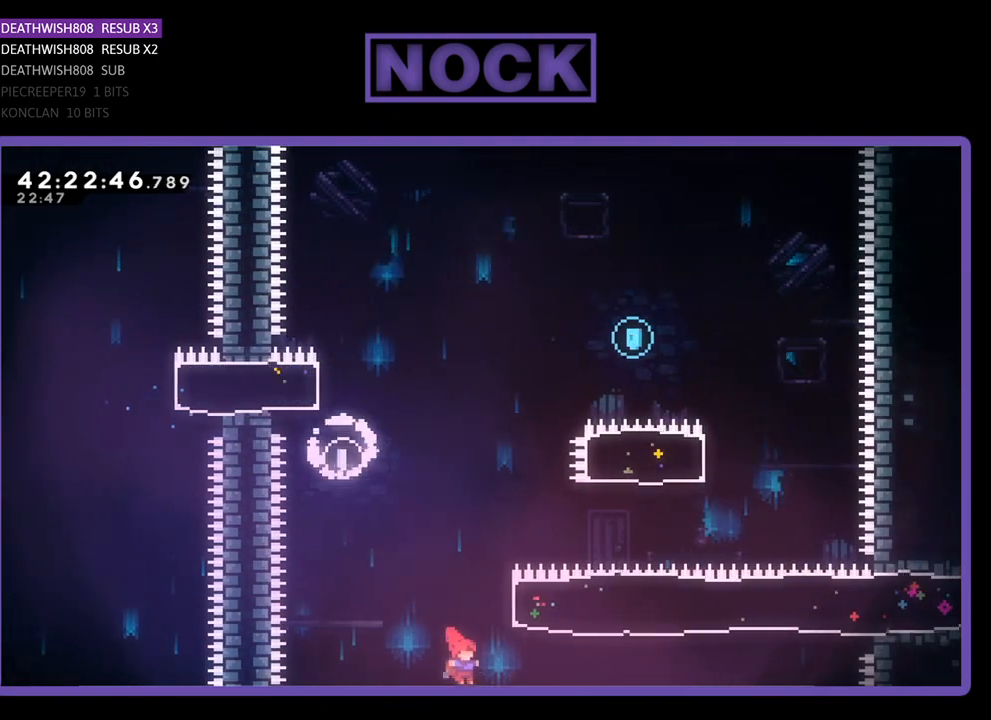
Gameplay with a controller (PlayStation layout); each line is a JSON object with the inputs held at the frame after it. "events" lists button and stick changes between this image and that frame as [ms after this image, input, new state], when the widget could be followed in between. Not read: right_stick.
{"buttons": ["R2", "DPAD_UP"], "left_stick": "center", "events": [[67, "DPAD_UP", "down"], [100, "CIRCLE", "down"], [367, "CIRCLE", "up"], [433, "DPAD_RIGHT", "up"]]}
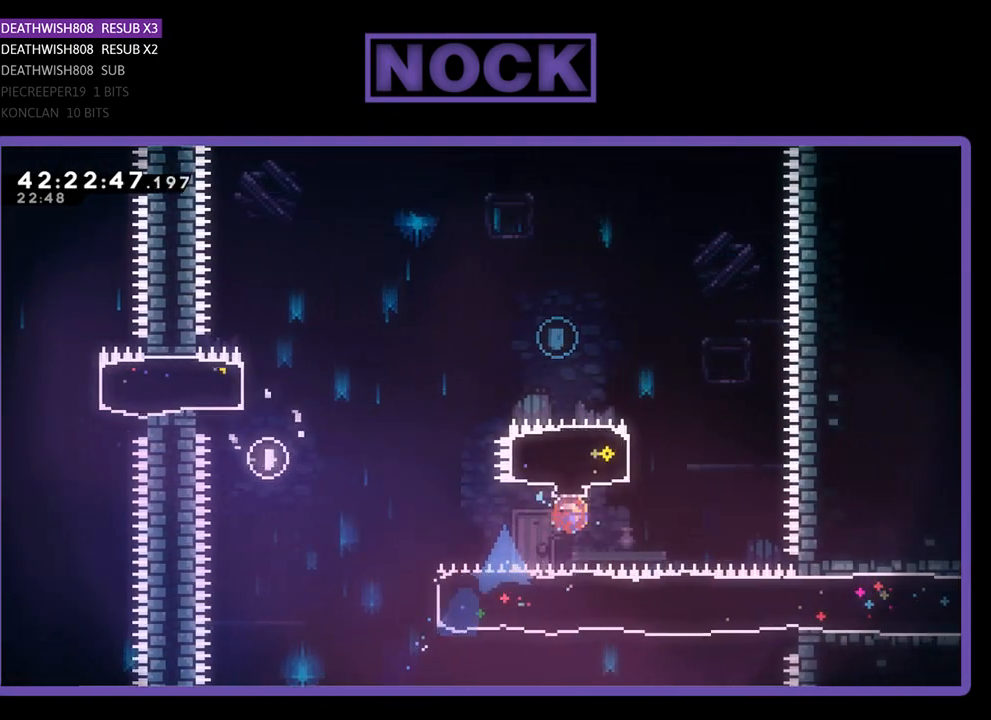
{"buttons": ["R2", "DPAD_UP", "DPAD_LEFT"], "left_stick": "center", "events": [[67, "CIRCLE", "down"], [267, "DPAD_LEFT", "down"], [500, "CIRCLE", "up"]]}
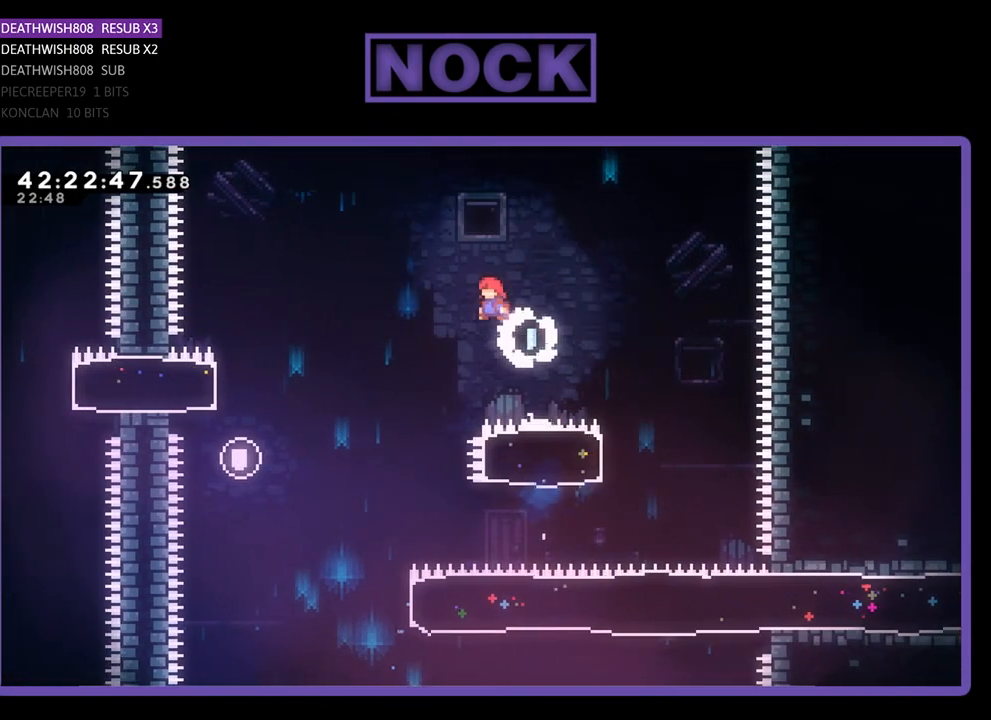
{"buttons": ["R2"], "left_stick": "center", "events": [[467, "DPAD_UP", "up"], [500, "DPAD_LEFT", "up"]]}
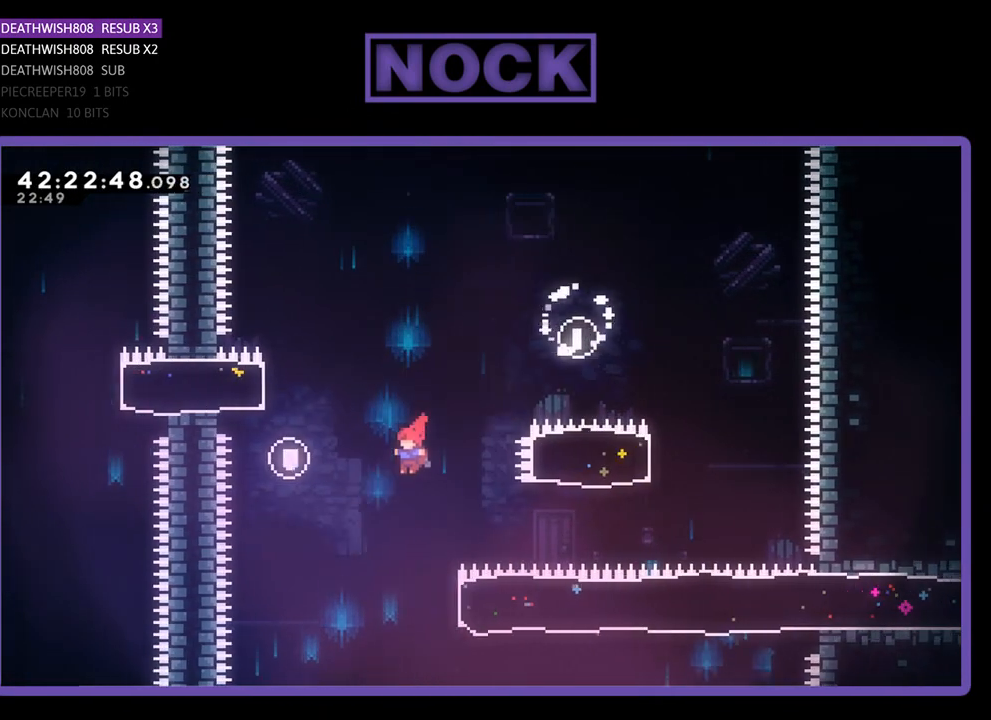
{"buttons": ["CIRCLE", "R2", "DPAD_RIGHT"], "left_stick": "center", "events": [[233, "DPAD_RIGHT", "down"], [333, "CIRCLE", "down"]]}
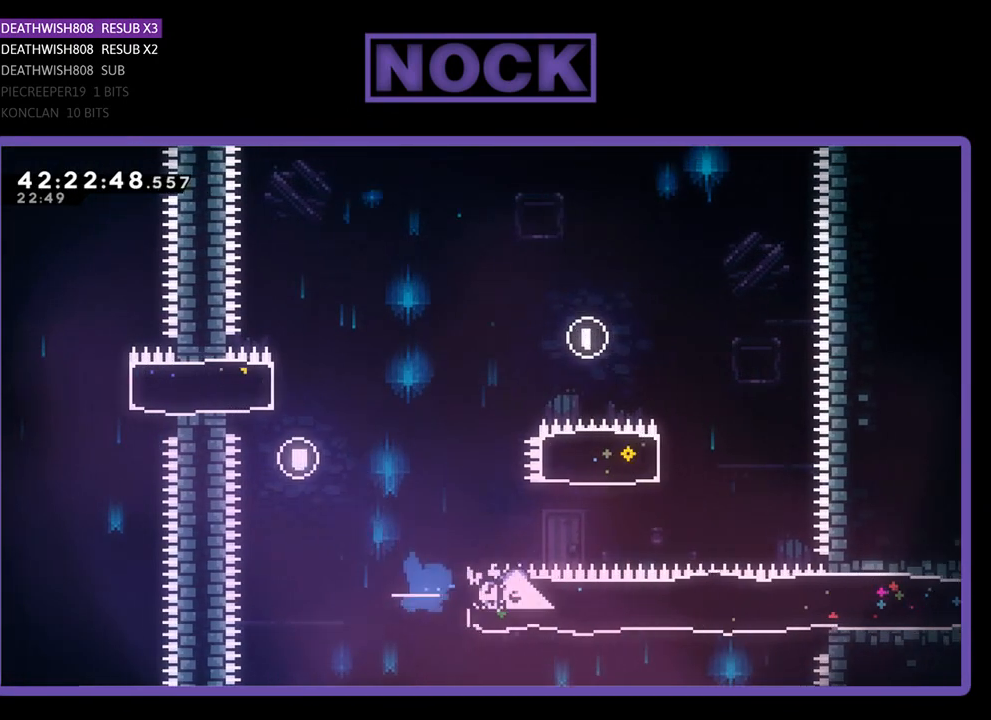
{"buttons": ["R2", "DPAD_RIGHT"], "left_stick": "center", "events": [[33, "CIRCLE", "up"]]}
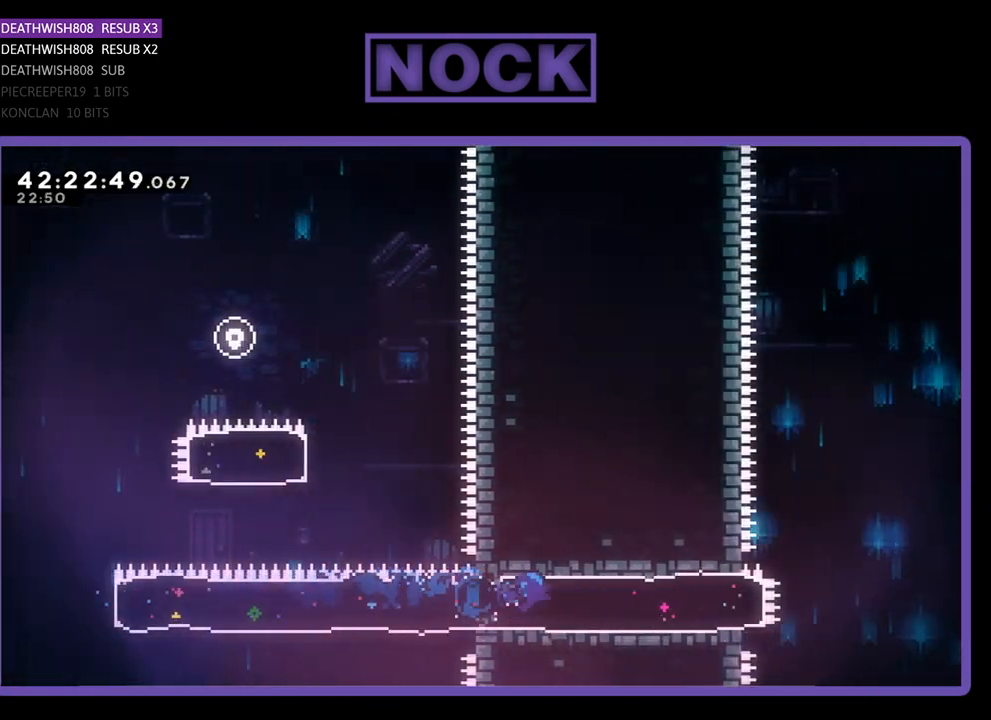
{"buttons": ["CROSS", "R2", "DPAD_RIGHT"], "left_stick": "center", "events": [[367, "CROSS", "down"]]}
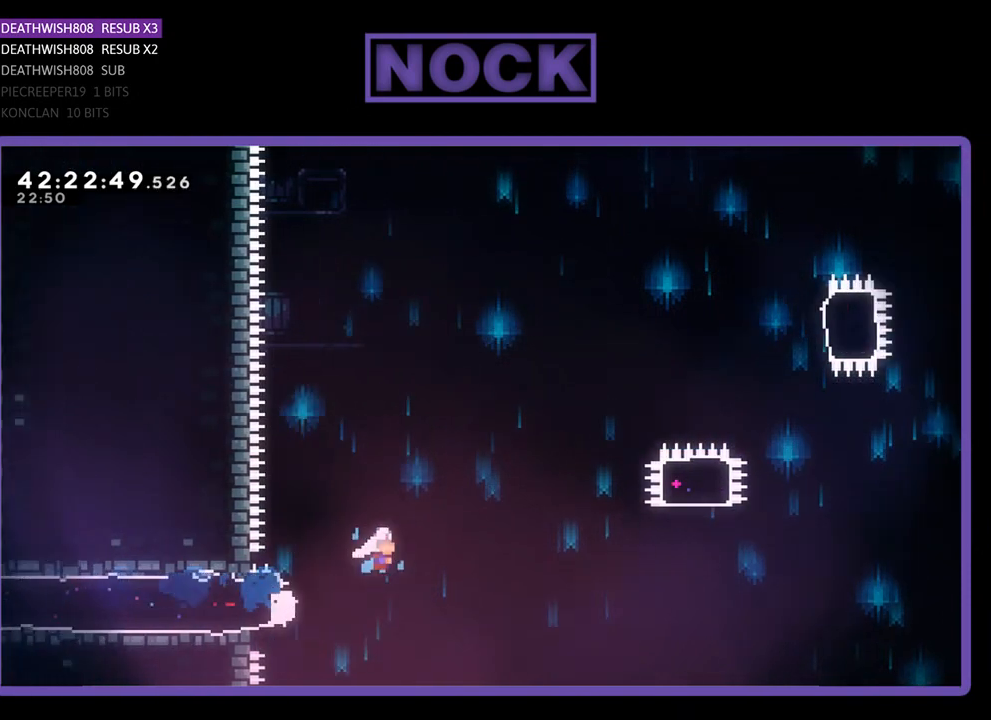
{"buttons": ["R2", "DPAD_UP", "DPAD_RIGHT"], "left_stick": "center", "events": [[467, "CROSS", "up"], [500, "DPAD_UP", "down"]]}
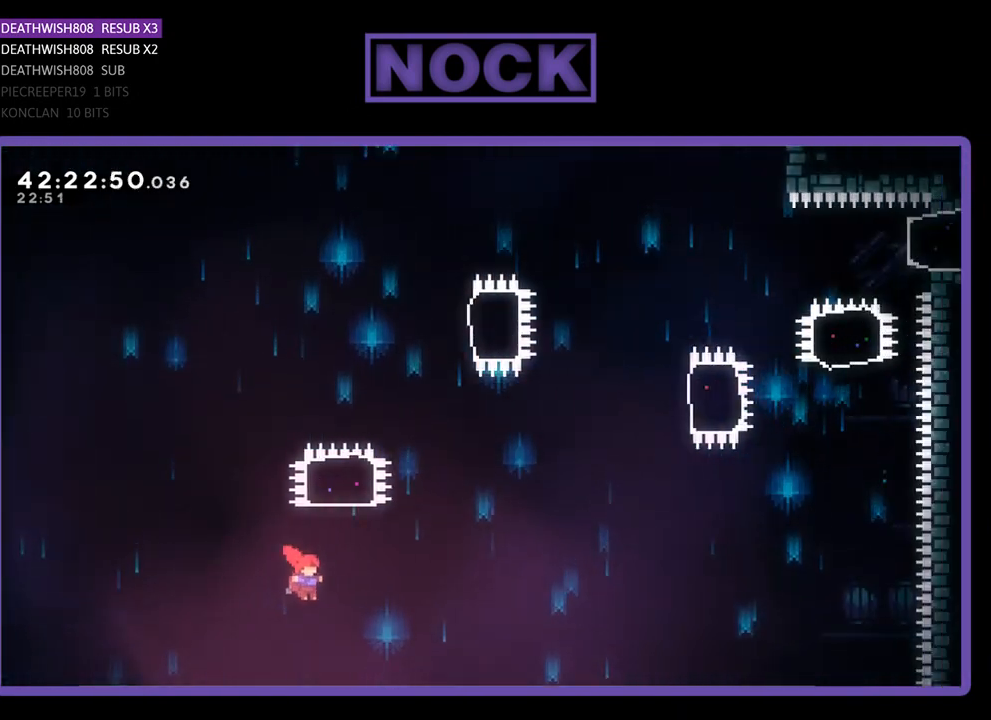
{"buttons": ["CIRCLE", "R2", "DPAD_UP"], "left_stick": "center", "events": [[100, "CIRCLE", "down"], [100, "DPAD_RIGHT", "up"]]}
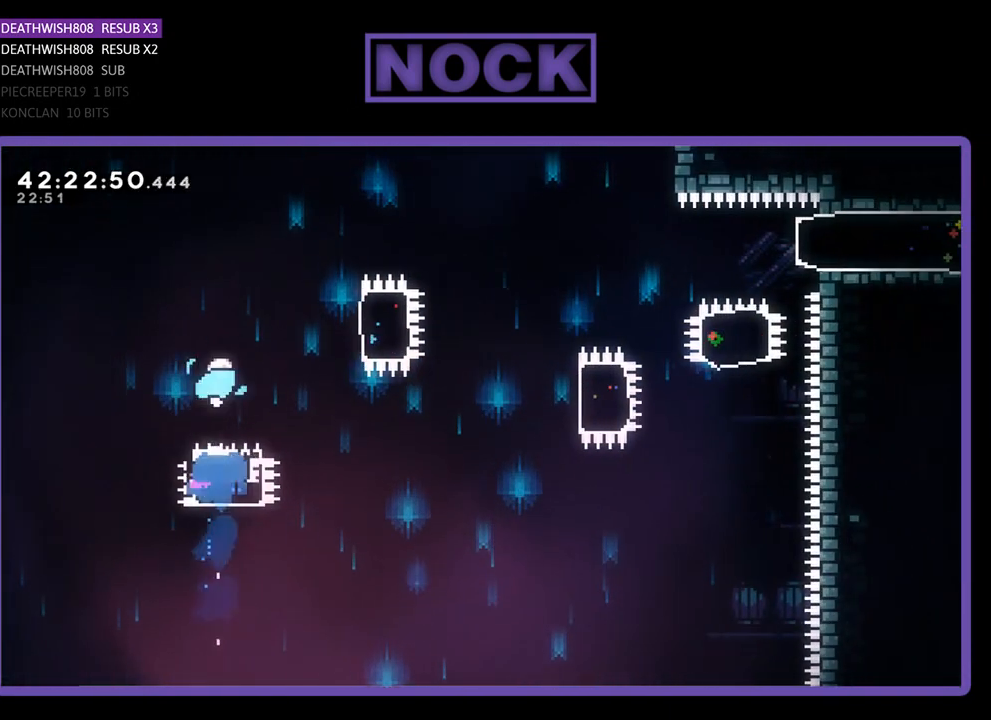
{"buttons": ["CIRCLE", "R2", "DPAD_RIGHT"], "left_stick": "center", "events": [[100, "CIRCLE", "up"], [200, "DPAD_RIGHT", "down"], [233, "CIRCLE", "down"], [300, "DPAD_UP", "up"]]}
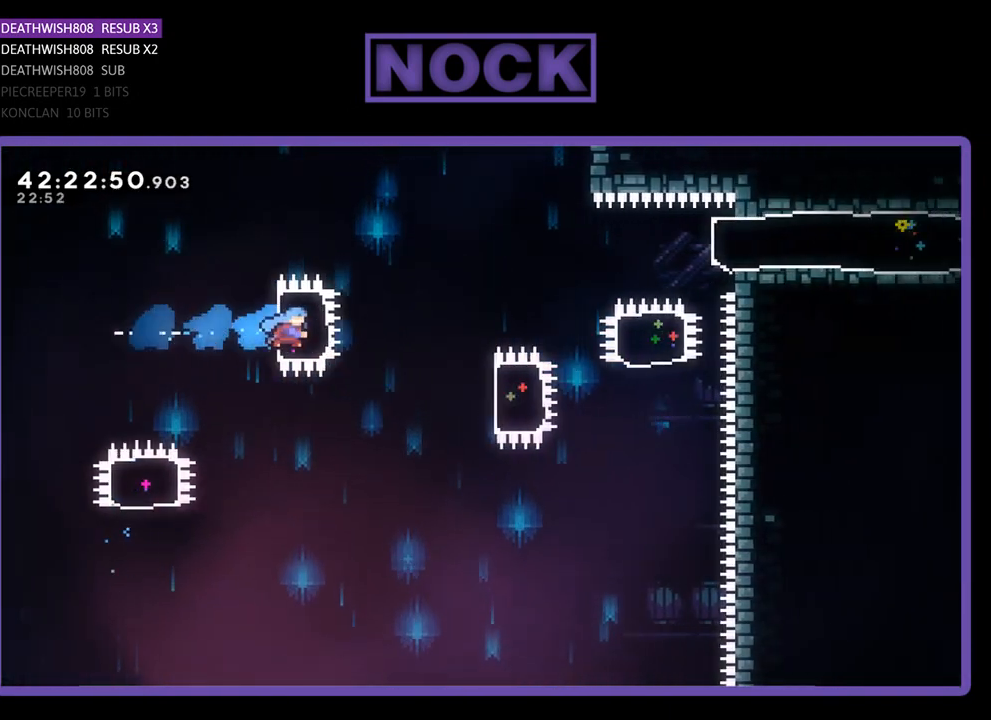
{"buttons": ["CIRCLE", "R2", "DPAD_RIGHT"], "left_stick": "center", "events": [[133, "CIRCLE", "up"], [167, "DPAD_RIGHT", "up"], [333, "DPAD_RIGHT", "down"], [400, "CIRCLE", "down"]]}
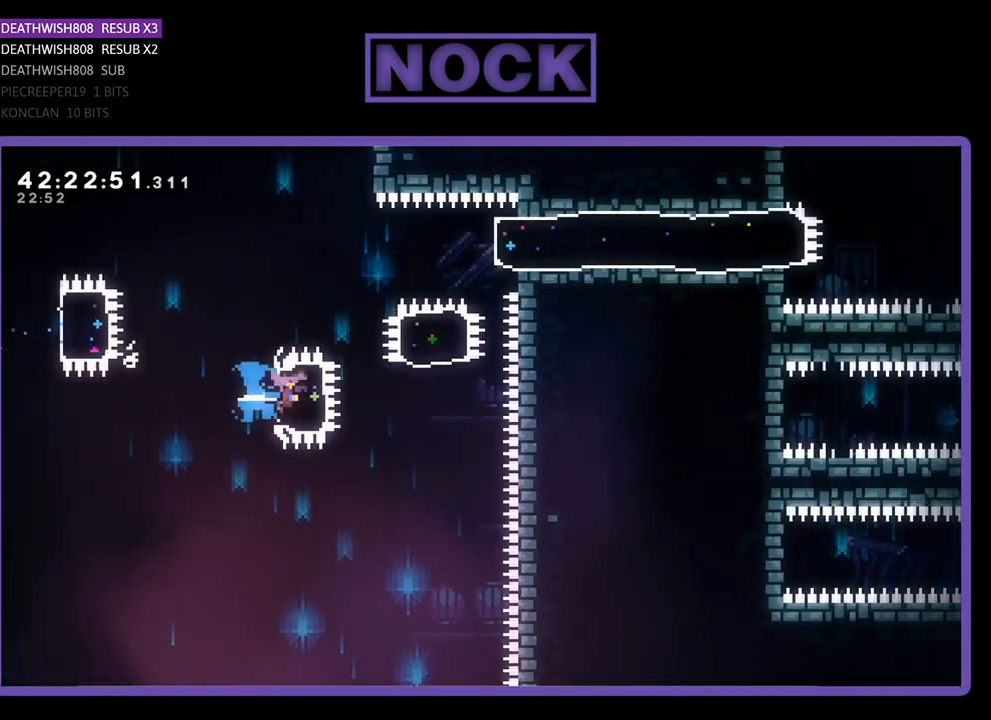
{"buttons": ["R2", "DPAD_RIGHT"], "left_stick": "center", "events": [[133, "CIRCLE", "up"], [133, "DPAD_RIGHT", "up"], [200, "DPAD_UP", "down"], [267, "CIRCLE", "down"], [400, "CIRCLE", "up"], [500, "DPAD_RIGHT", "down"], [500, "DPAD_UP", "up"]]}
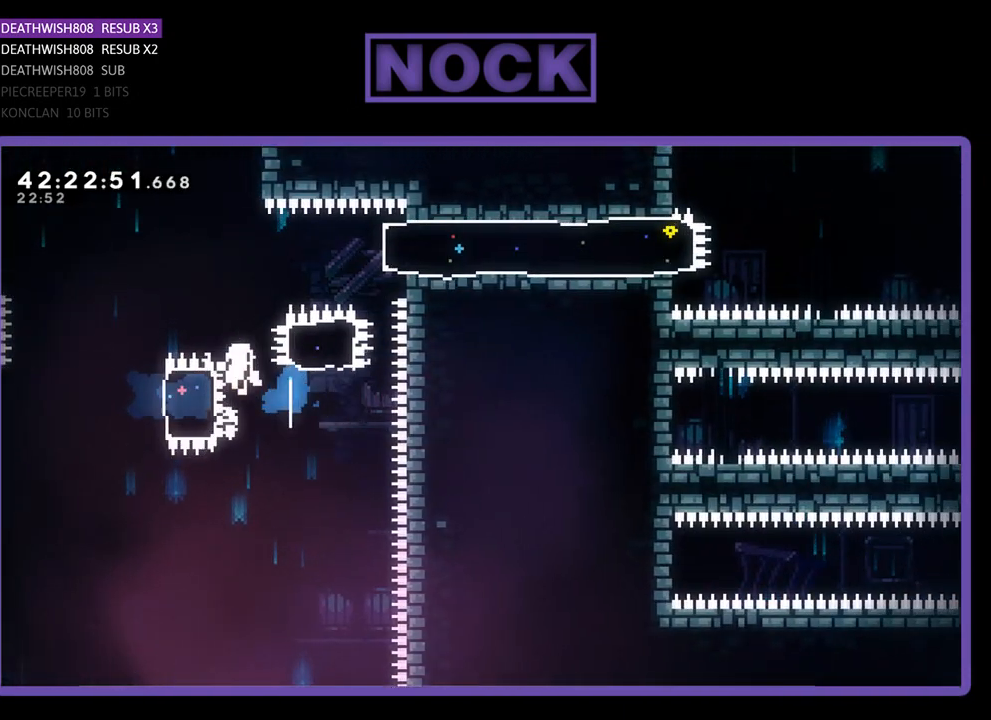
{"buttons": [], "left_stick": "center", "events": [[100, "CIRCLE", "down"], [300, "CIRCLE", "up"], [367, "DPAD_RIGHT", "up"], [367, "R2", "up"]]}
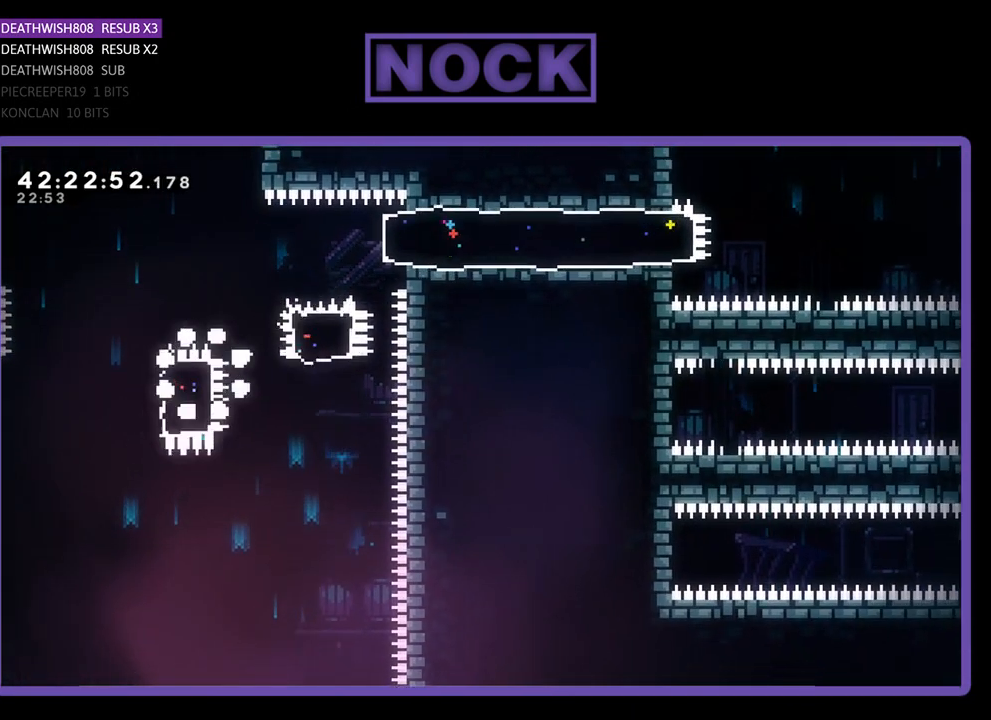
{"buttons": [], "left_stick": "center", "events": []}
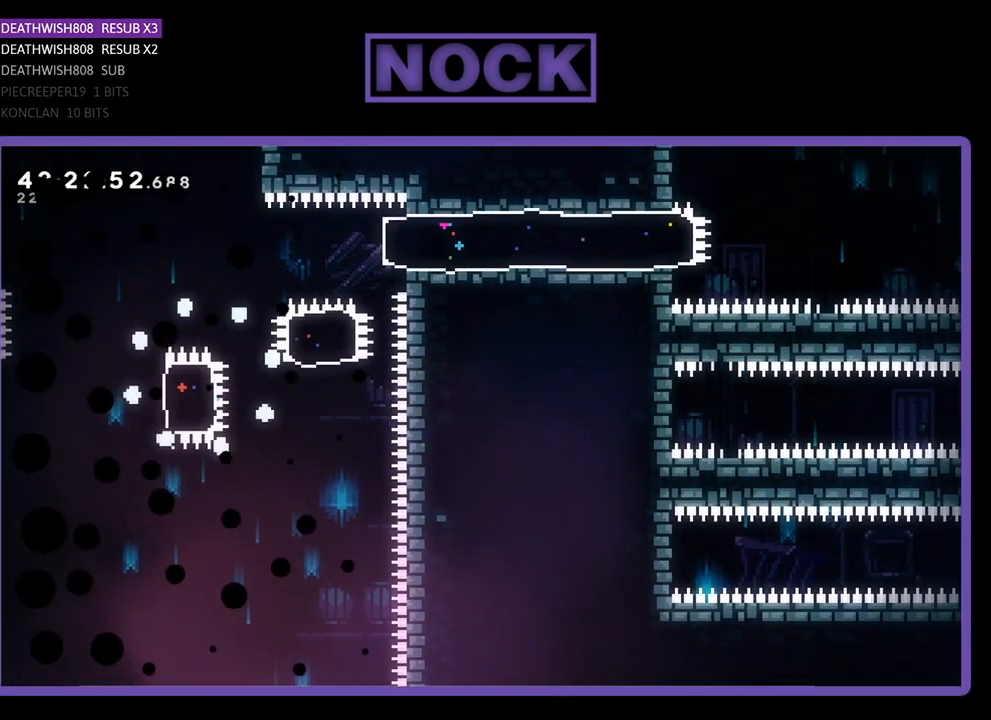
{"buttons": [], "left_stick": "center", "events": []}
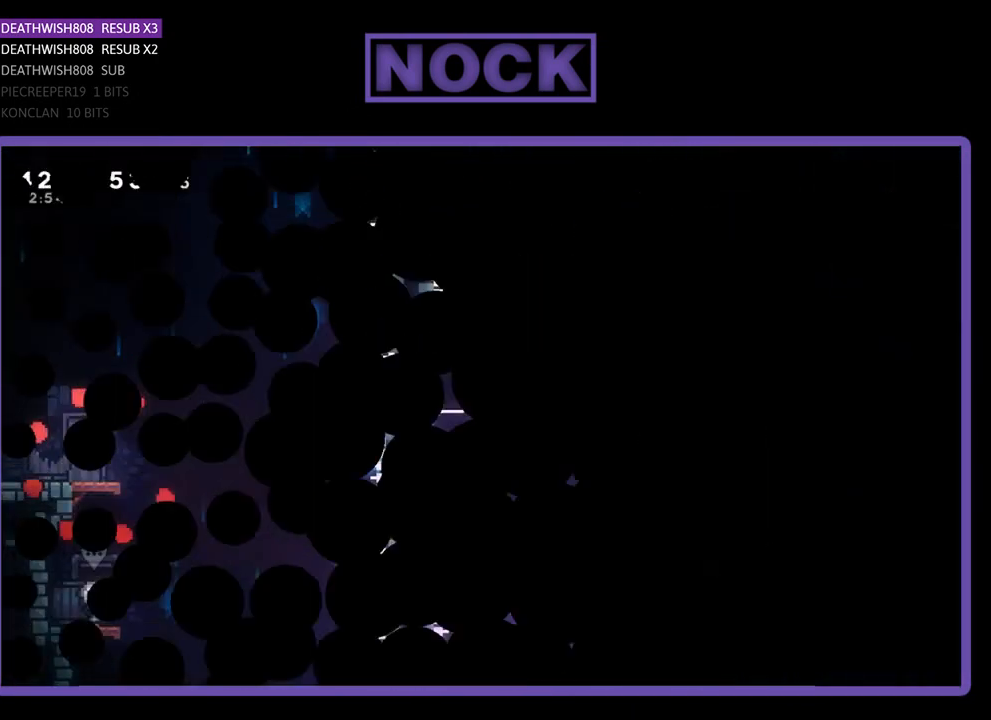
{"buttons": ["R2", "DPAD_RIGHT"], "left_stick": "center", "events": [[500, "DPAD_RIGHT", "down"], [500, "R2", "down"]]}
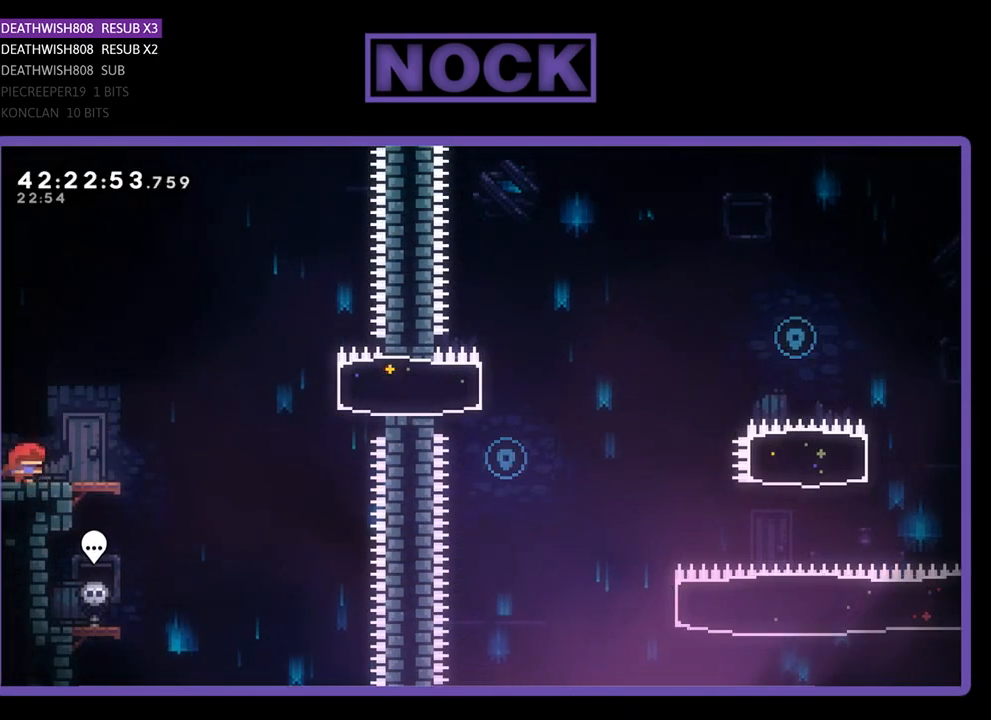
{"buttons": ["CROSS", "R2", "DPAD_RIGHT"], "left_stick": "center", "events": [[500, "CROSS", "down"]]}
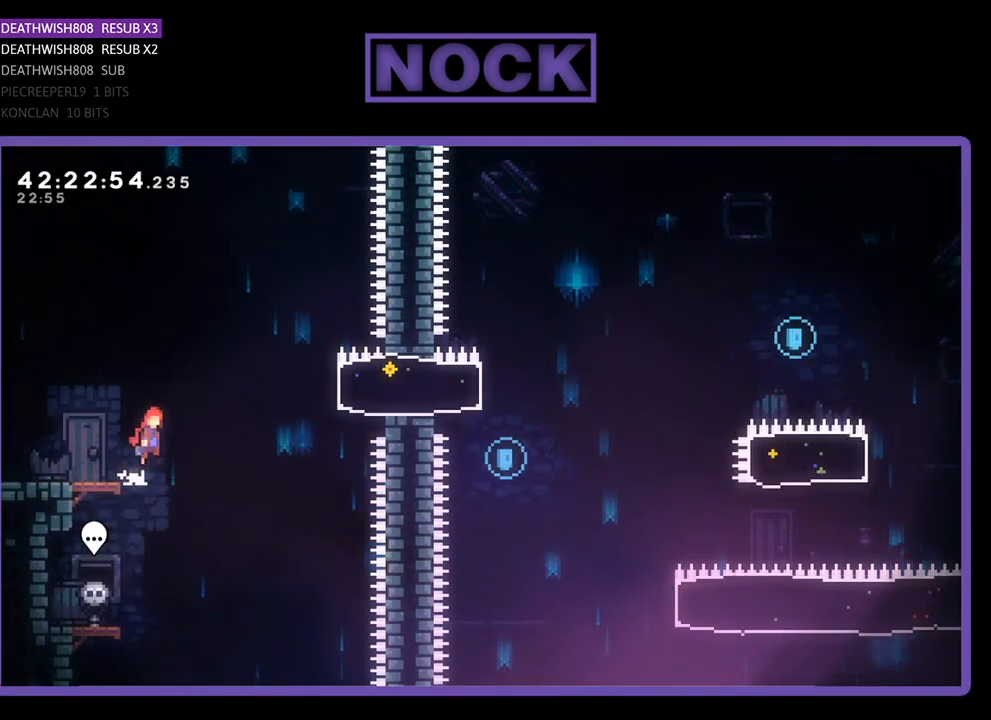
{"buttons": ["CIRCLE", "R2", "DPAD_RIGHT"], "left_stick": "center", "events": [[300, "CROSS", "up"], [400, "CIRCLE", "down"]]}
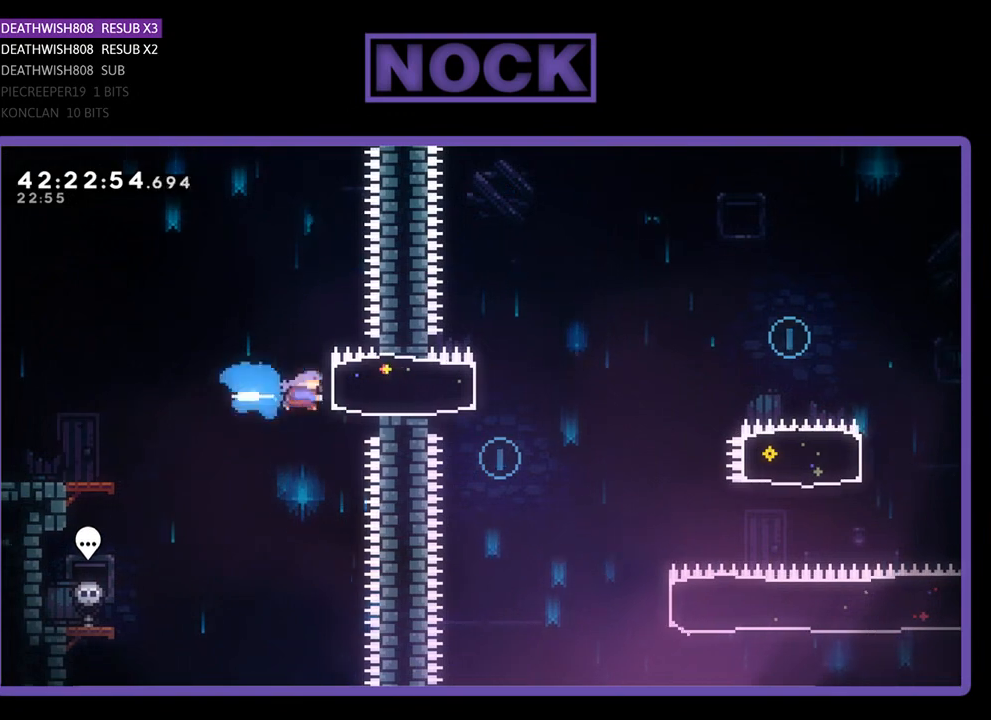
{"buttons": ["R2", "DPAD_LEFT"], "left_stick": "center", "events": [[33, "CIRCLE", "up"], [233, "DPAD_UP", "down"], [333, "DPAD_RIGHT", "up"], [333, "DPAD_UP", "up"], [467, "DPAD_LEFT", "down"]]}
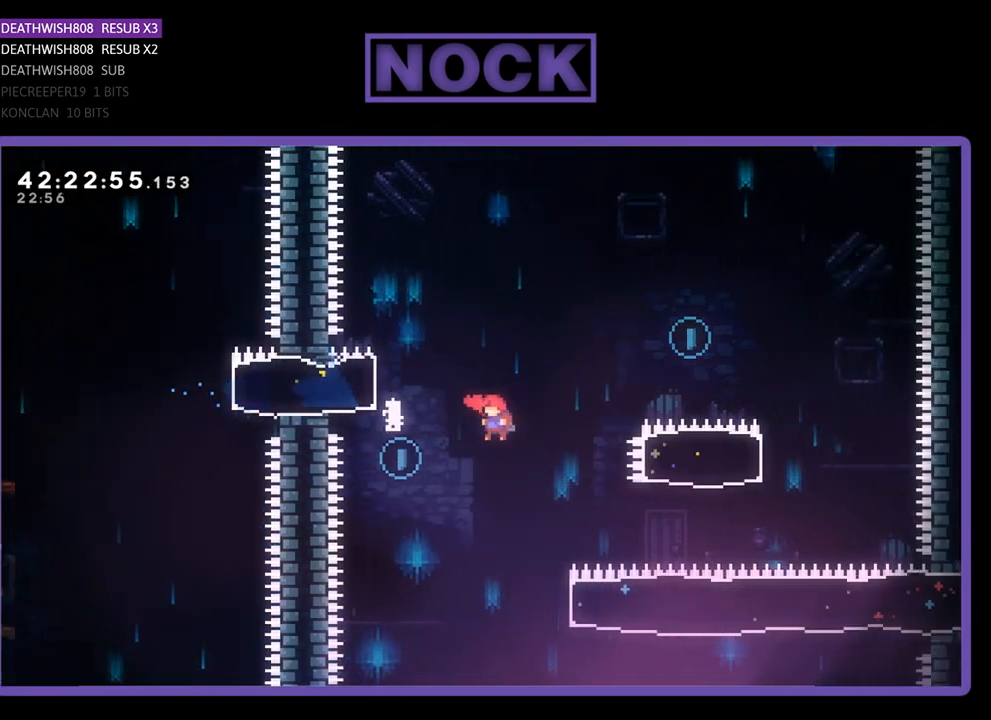
{"buttons": ["CIRCLE", "R2", "DPAD_UP", "DPAD_RIGHT"], "left_stick": "center", "events": [[233, "DPAD_LEFT", "up"], [333, "DPAD_RIGHT", "down"], [333, "DPAD_UP", "down"], [433, "DPAD_UP", "up"], [500, "CIRCLE", "down"], [500, "DPAD_UP", "down"]]}
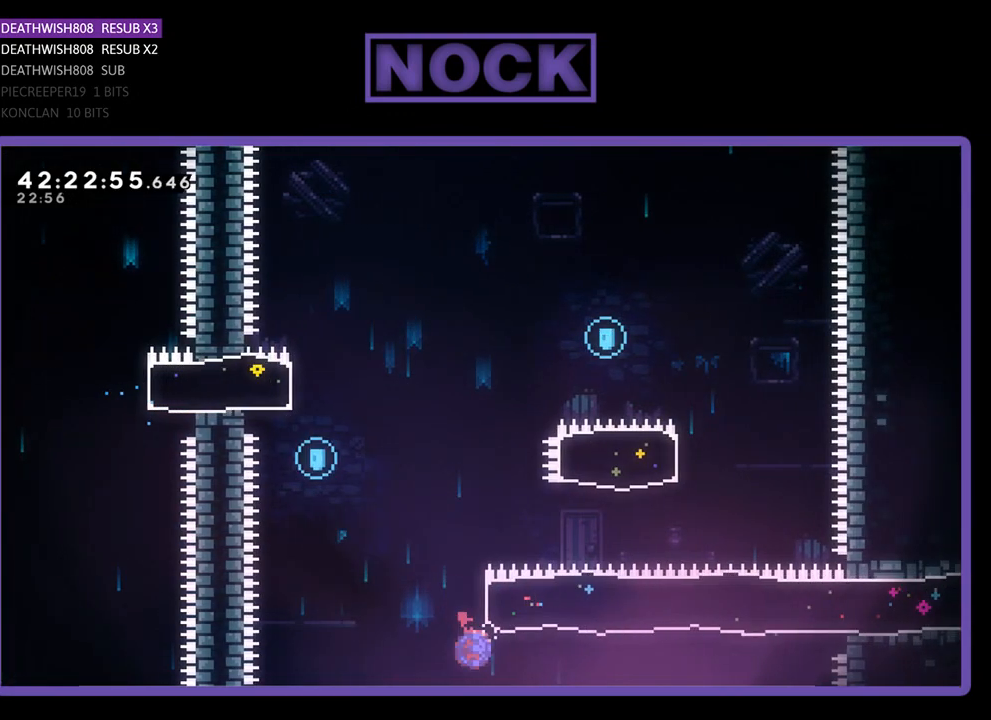
{"buttons": ["CIRCLE", "R2", "DPAD_UP", "DPAD_LEFT"], "left_stick": "center", "events": [[200, "DPAD_RIGHT", "up"], [400, "CIRCLE", "up"], [500, "CIRCLE", "down"], [500, "DPAD_LEFT", "down"]]}
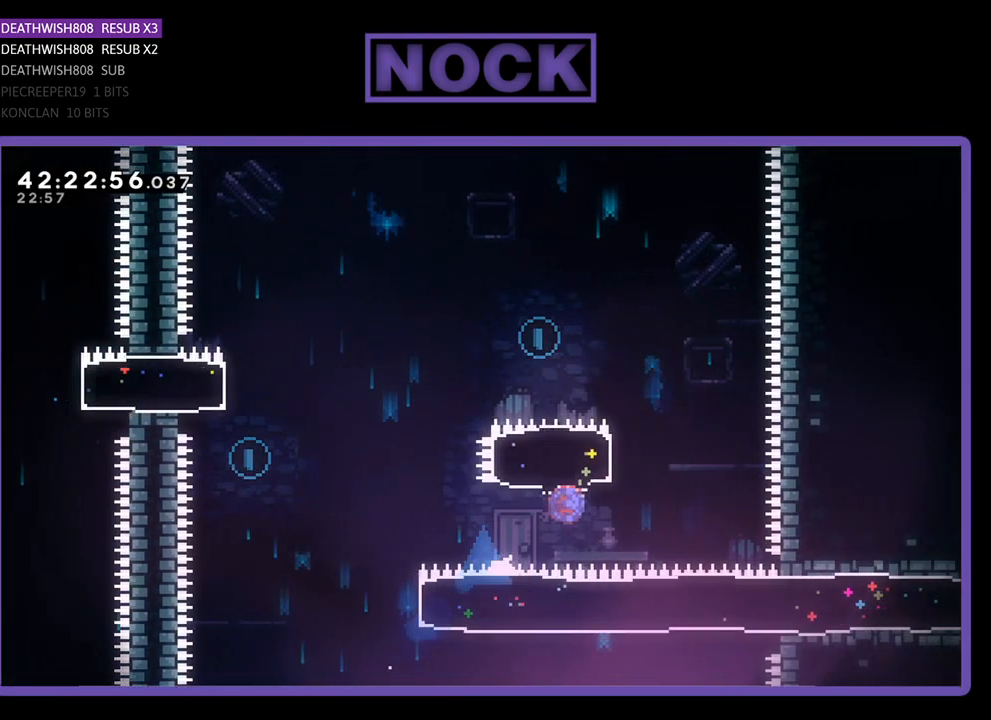
{"buttons": ["CIRCLE", "R2", "DPAD_UP", "DPAD_LEFT"], "left_stick": "center", "events": []}
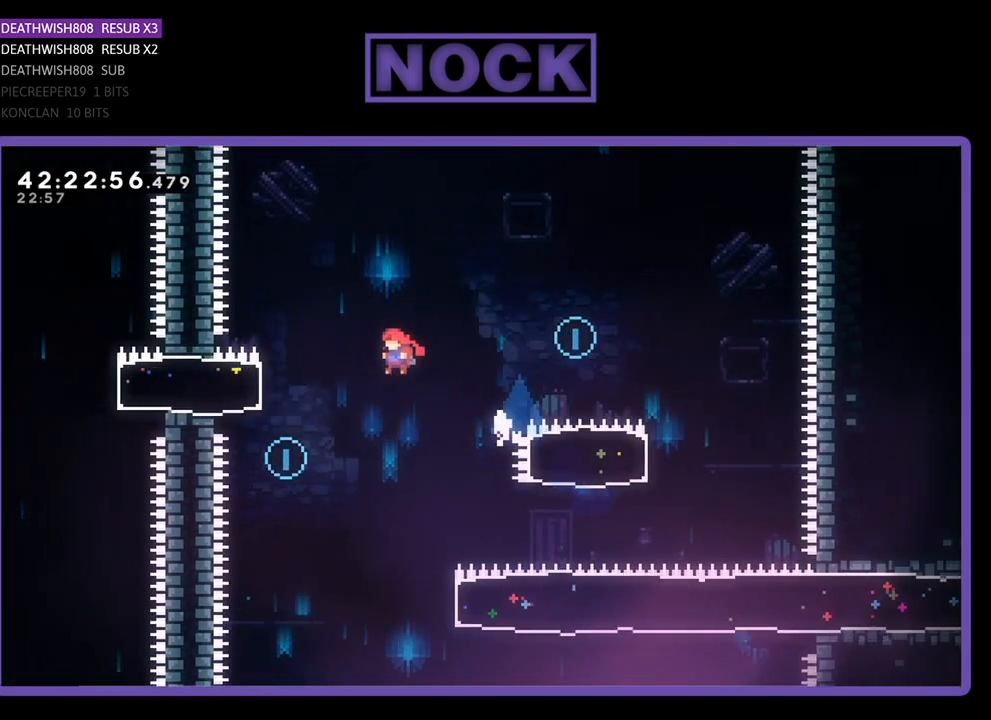
{"buttons": ["R2", "DPAD_RIGHT"], "left_stick": "center", "events": [[300, "DPAD_LEFT", "up"], [333, "DPAD_RIGHT", "down"], [333, "DPAD_UP", "up"], [367, "CIRCLE", "up"]]}
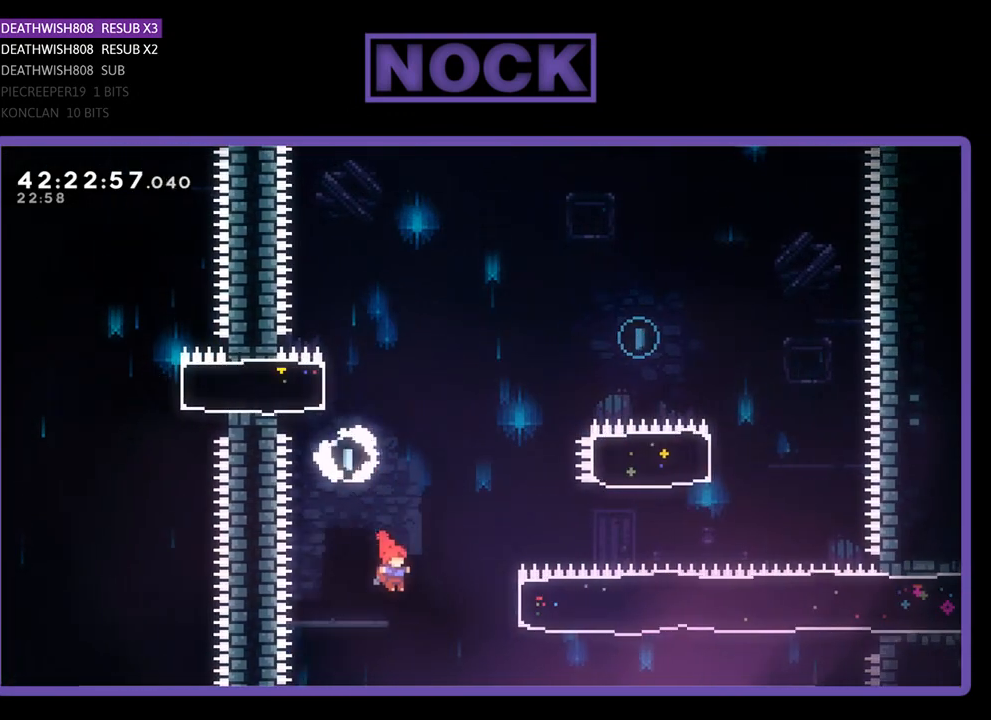
{"buttons": ["CIRCLE", "R2", "DPAD_UP", "DPAD_RIGHT"], "left_stick": "center", "events": [[300, "CIRCLE", "down"], [300, "DPAD_UP", "down"]]}
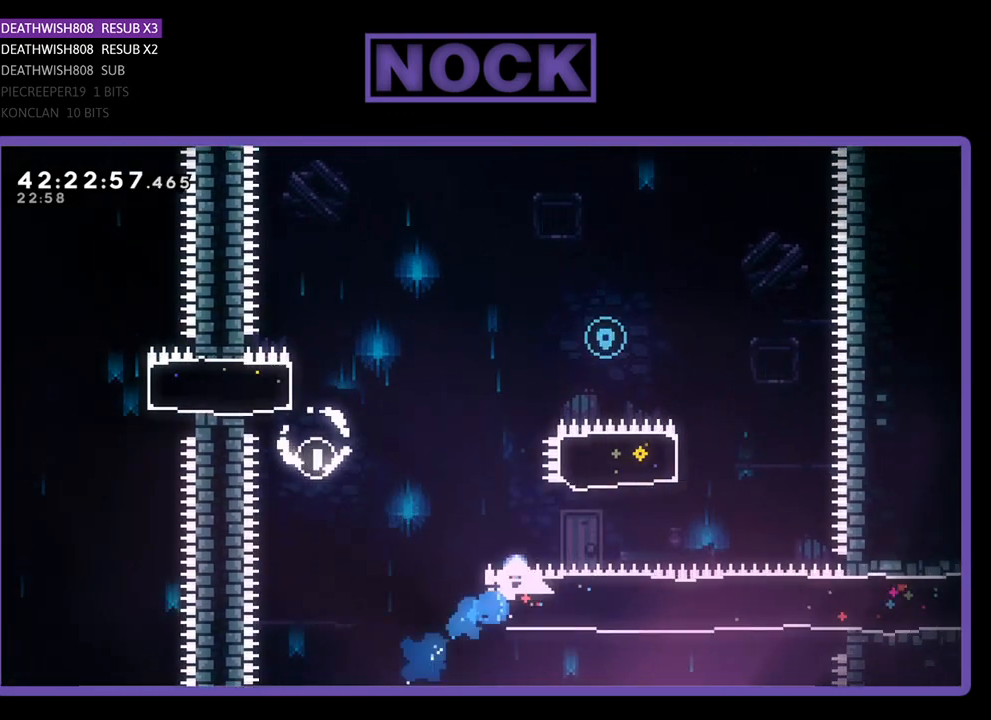
{"buttons": ["CIRCLE", "R2", "DPAD_UP", "DPAD_LEFT"], "left_stick": "center", "events": [[167, "CIRCLE", "up"], [233, "DPAD_RIGHT", "up"], [300, "CIRCLE", "down"], [500, "DPAD_LEFT", "down"]]}
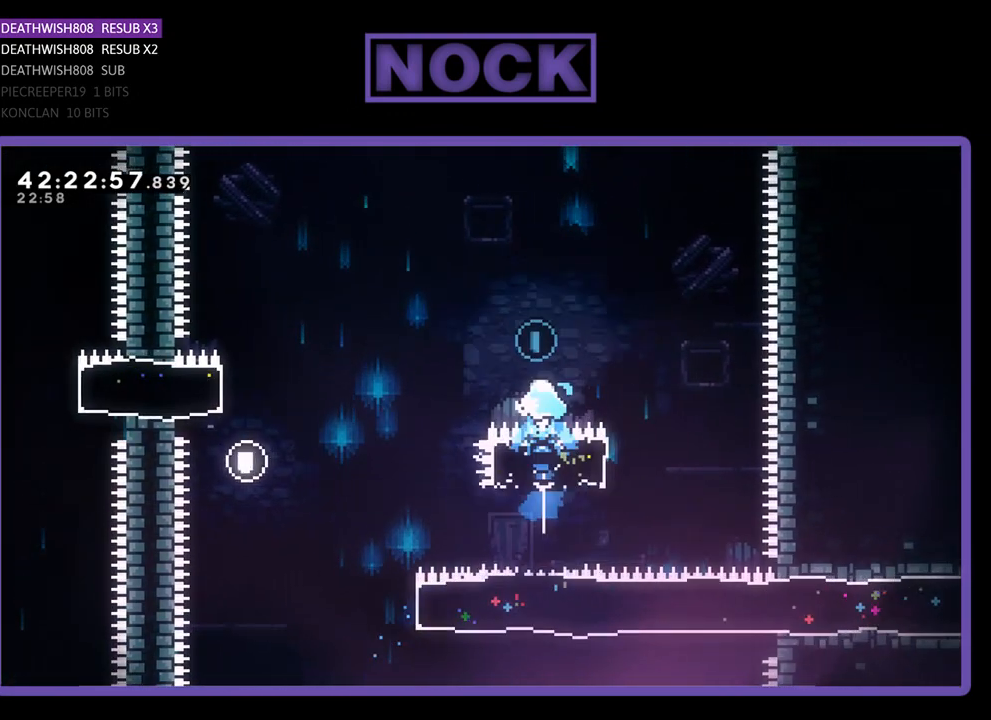
{"buttons": ["R2", "DPAD_UP", "DPAD_LEFT"], "left_stick": "center", "events": [[367, "CIRCLE", "up"]]}
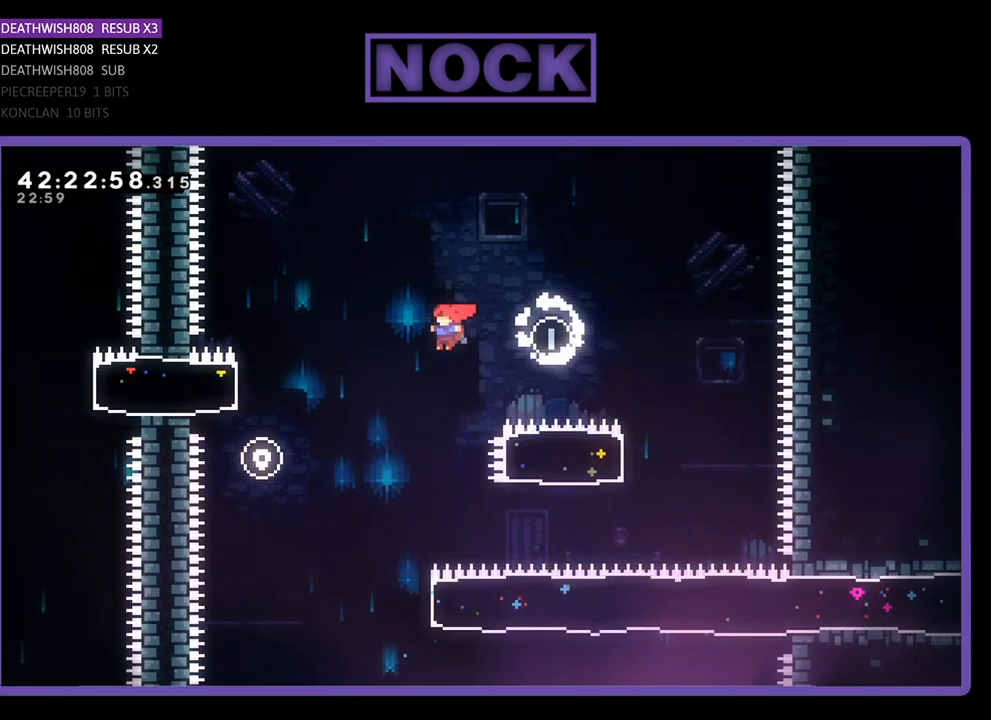
{"buttons": ["R2", "DPAD_RIGHT"], "left_stick": "center", "events": [[233, "DPAD_UP", "up"], [300, "DPAD_LEFT", "up"], [500, "DPAD_RIGHT", "down"]]}
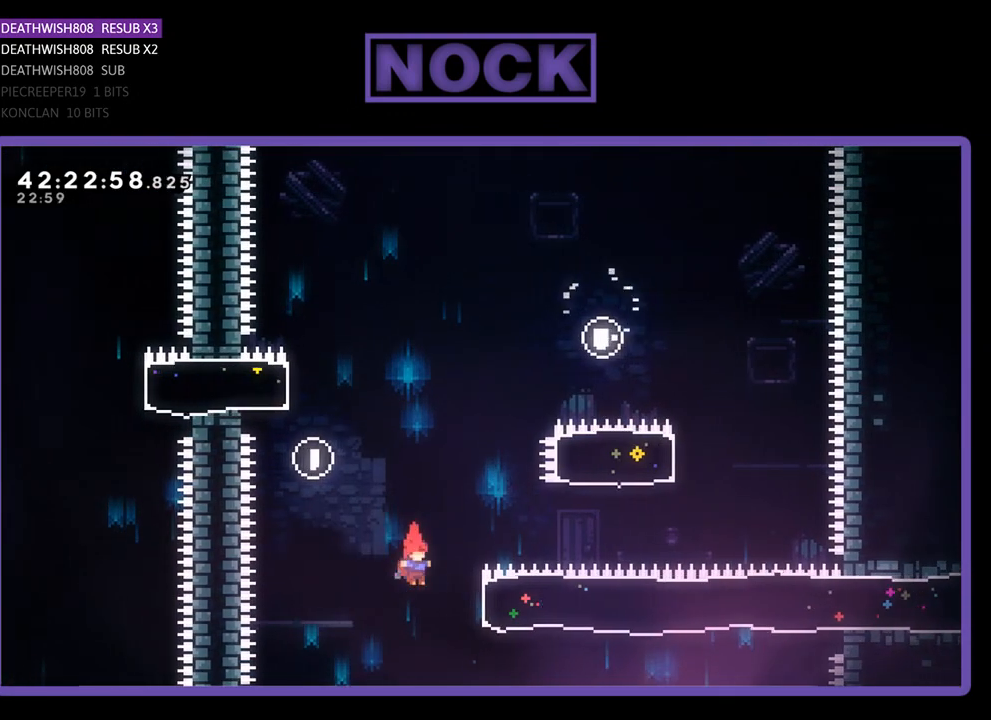
{"buttons": ["R2", "DPAD_RIGHT"], "left_stick": "center", "events": [[67, "CIRCLE", "down"], [300, "CIRCLE", "up"]]}
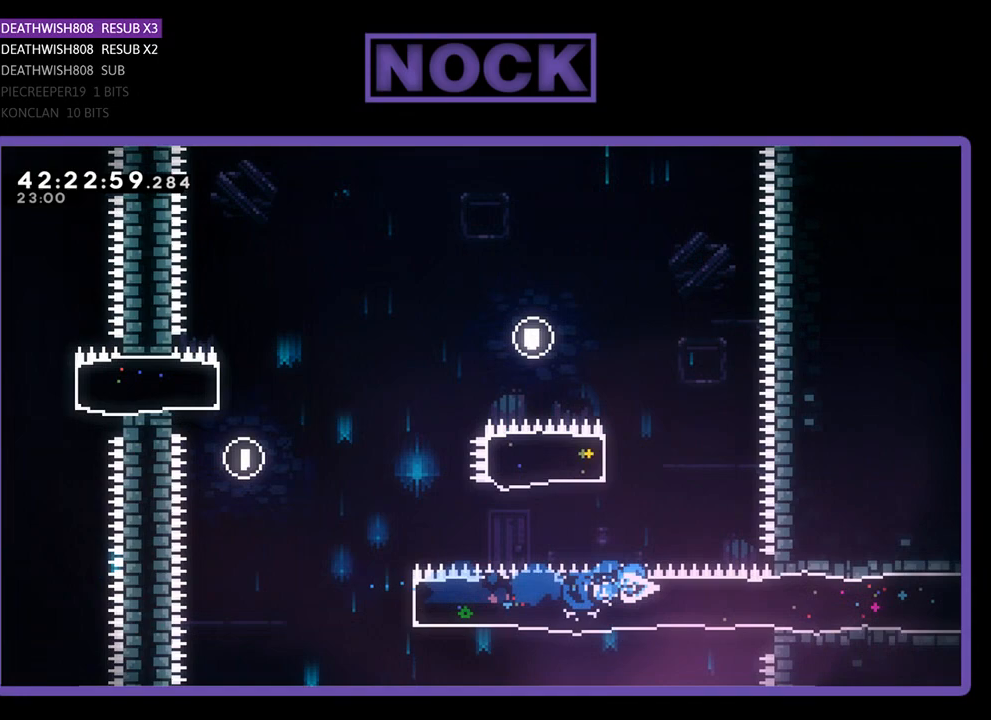
{"buttons": ["R2", "DPAD_RIGHT"], "left_stick": "center", "events": []}
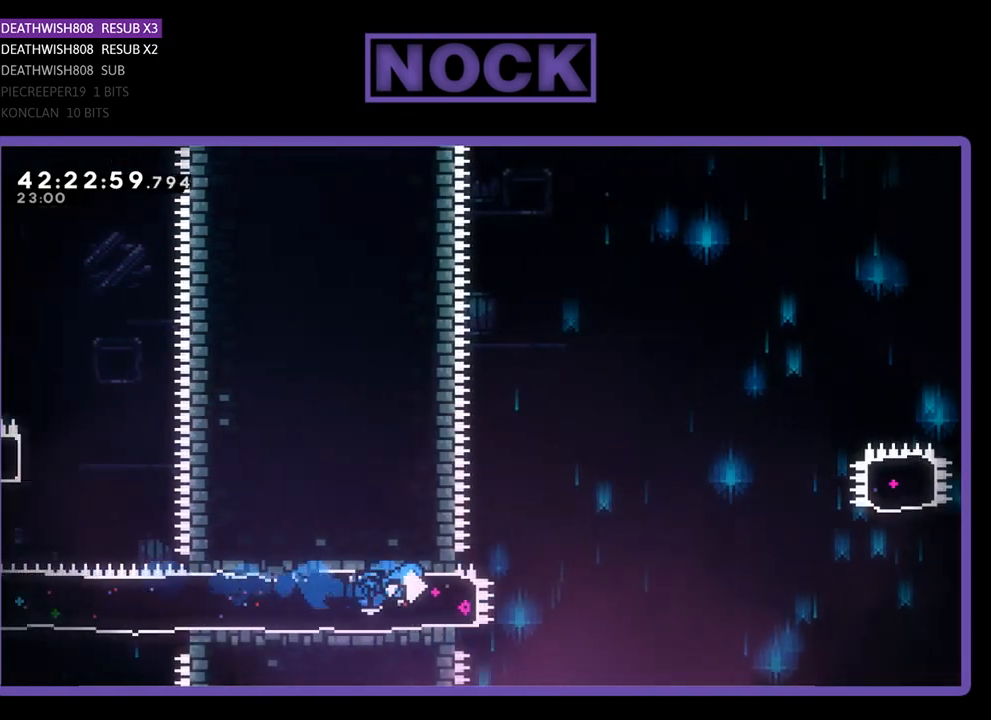
{"buttons": ["CROSS", "R2", "DPAD_RIGHT"], "left_stick": "center", "events": [[200, "CROSS", "down"]]}